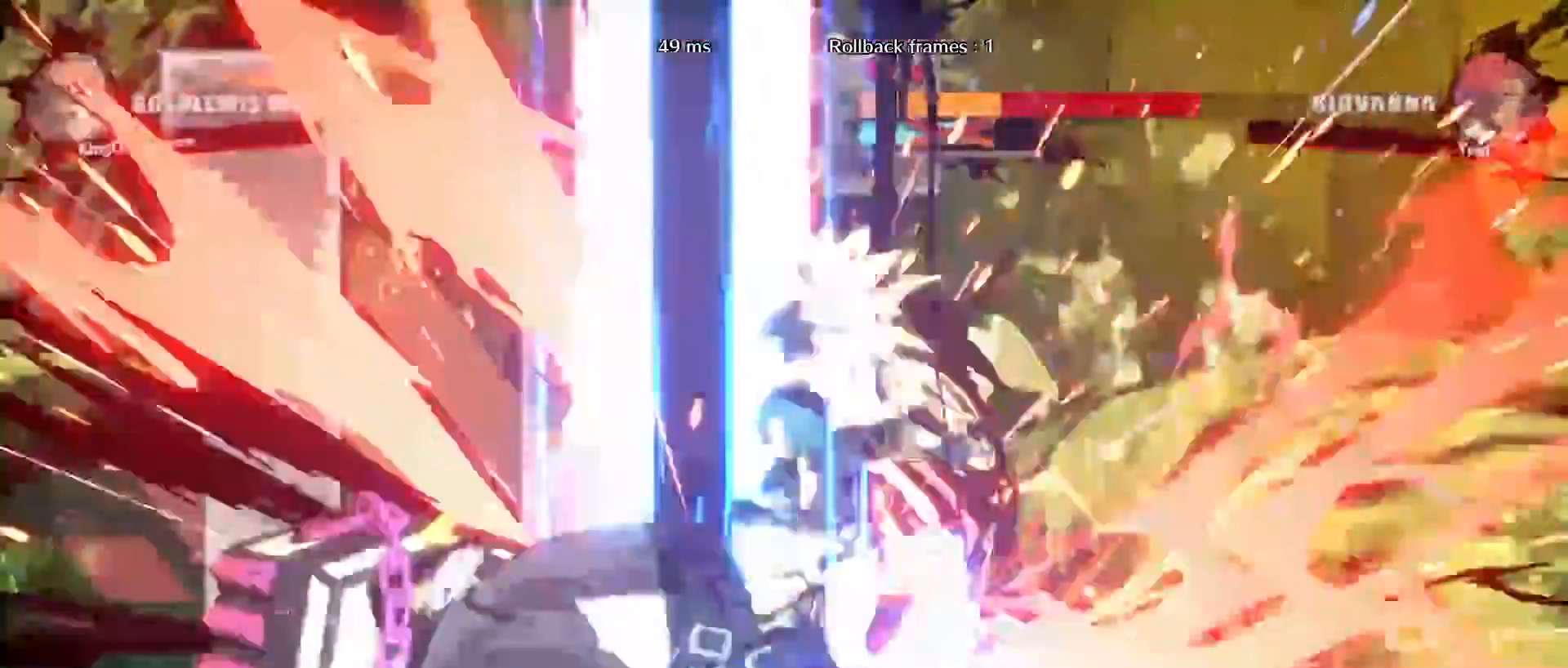
Gameplay with a controller (arcade stick); each line is a JSON object with the inputs held at the frame after it. "events" lists button and stick changes between this image and that frame as [ms after this image, input, new state], when the widget could be followed in between. Not read: L3 R3.
{"buttons": [], "left_stick": "center"}
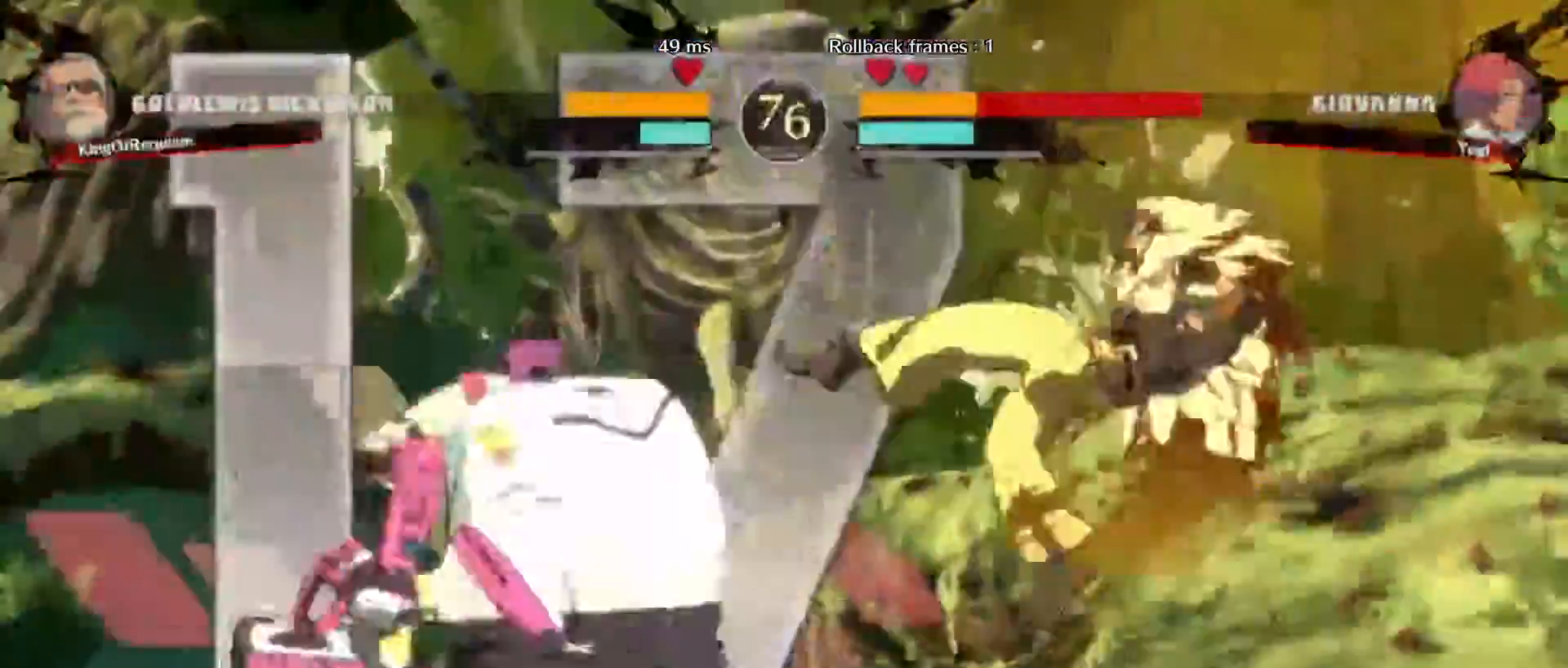
{"buttons": [], "left_stick": "center", "events": []}
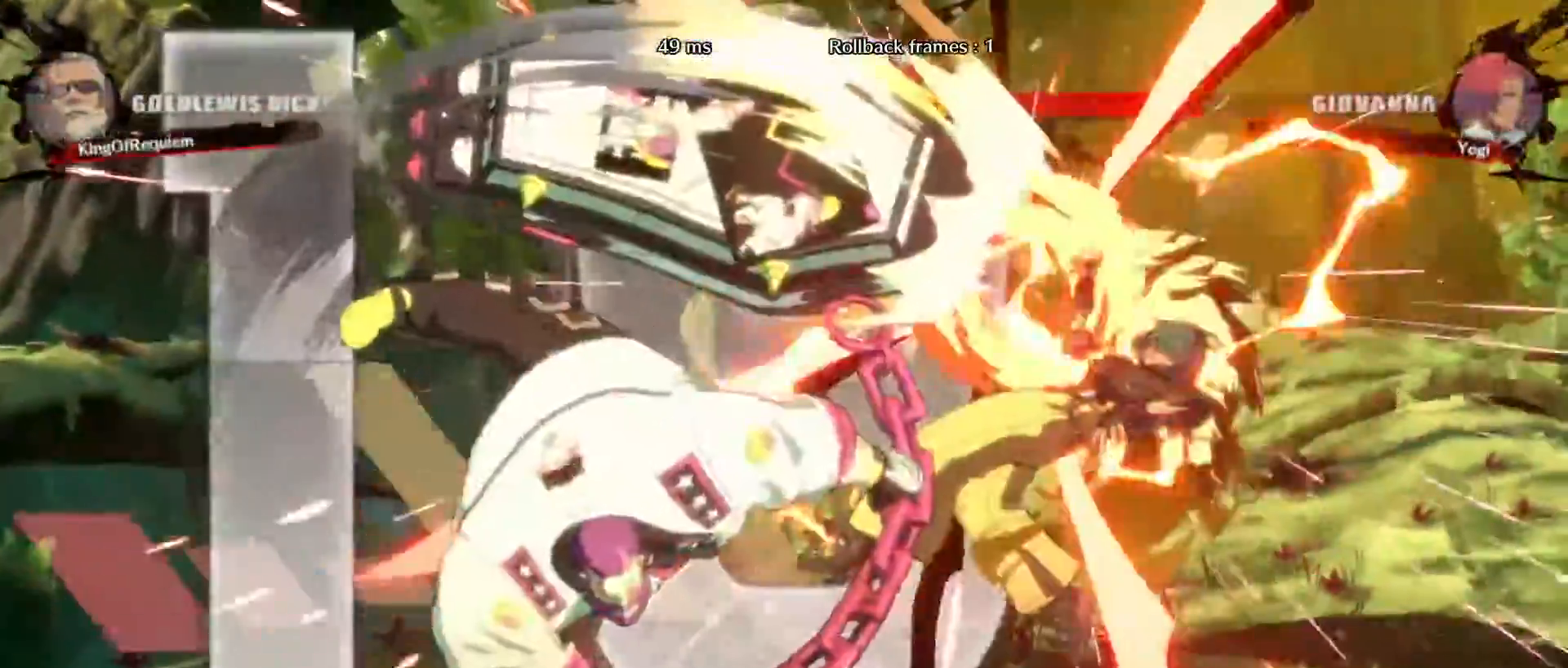
{"buttons": [], "left_stick": "center", "events": []}
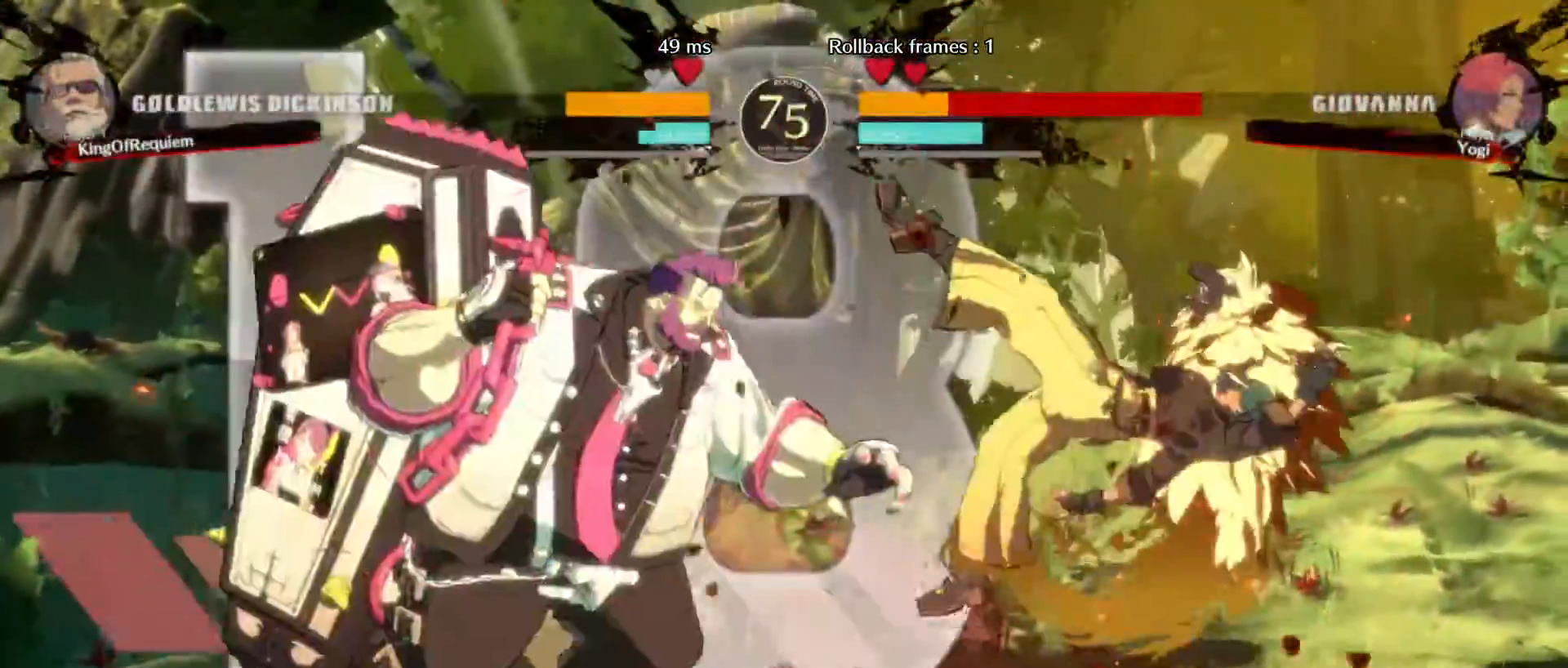
{"buttons": [], "left_stick": "center", "events": [[183, "left_stick", "down"], [267, "left_stick", "left"], [367, "left_stick", "center"]]}
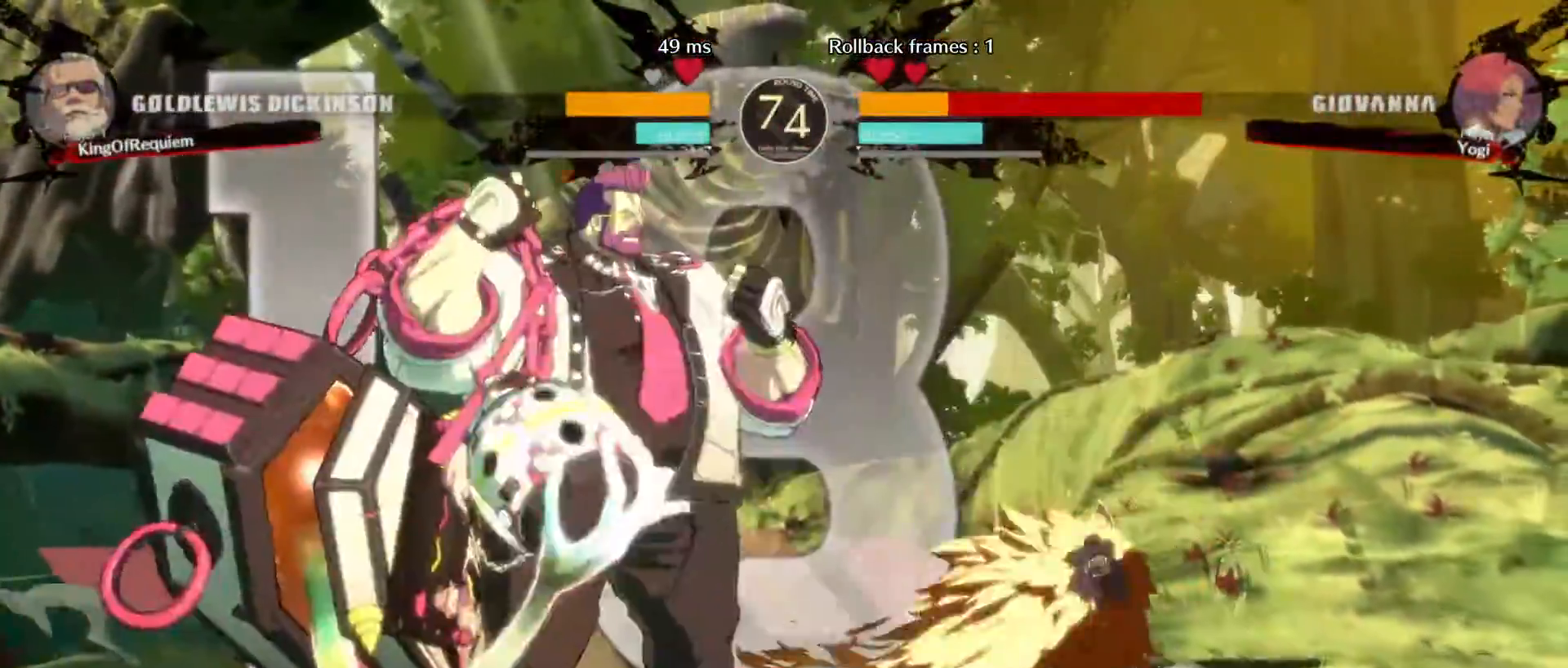
{"buttons": [], "left_stick": "right", "events": [[433, "left_stick", "right"]]}
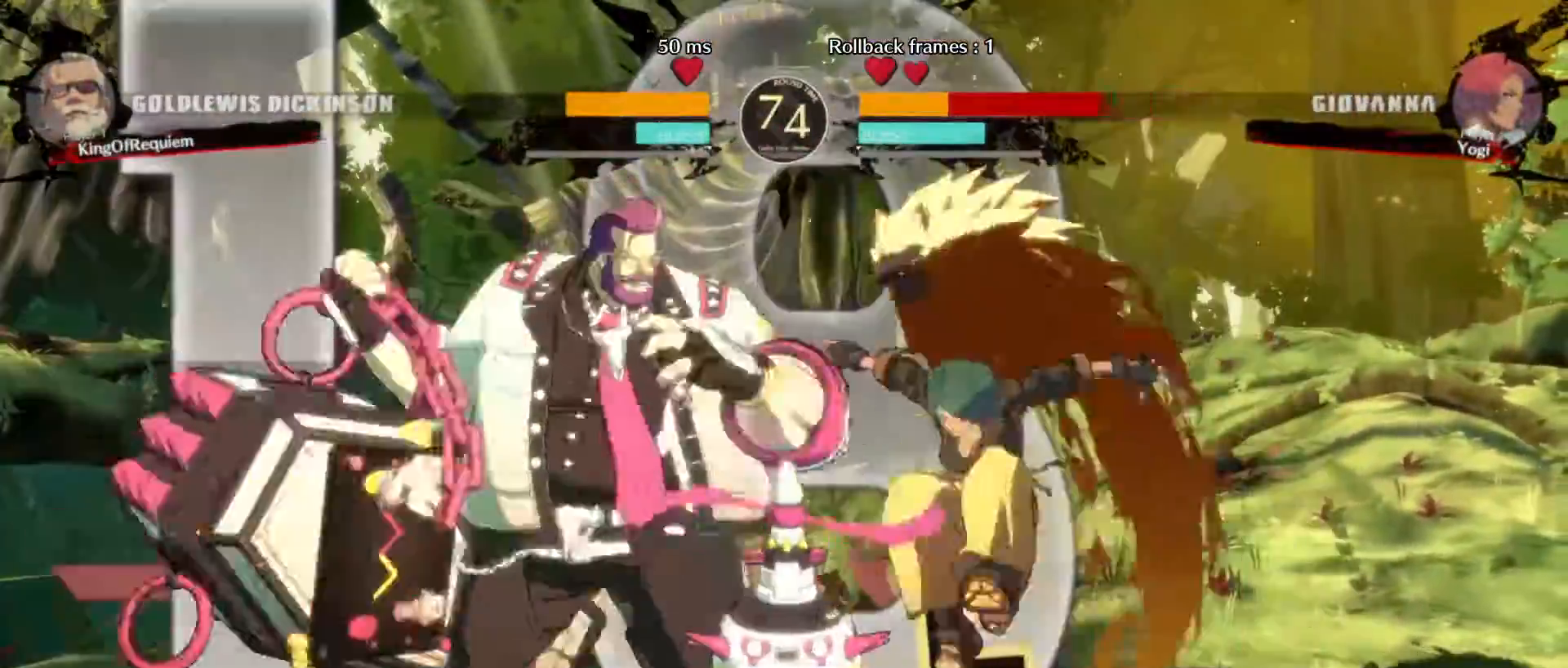
{"buttons": [], "left_stick": "left", "events": [[17, "left_stick", "center"], [67, "left_stick", "right"], [133, "left_stick", "up-right"], [317, "left_stick", "center"], [383, "left_stick", "left"]]}
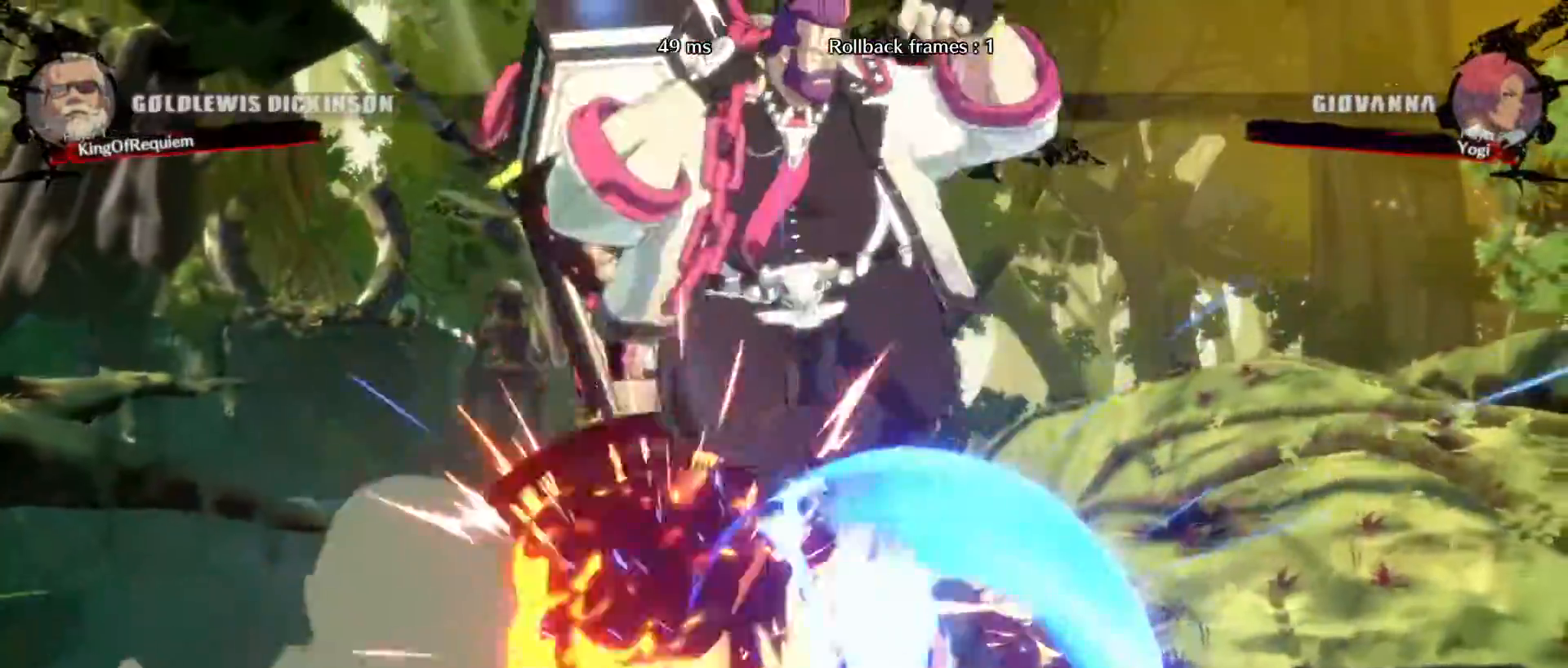
{"buttons": [], "left_stick": "down-left", "events": [[17, "left_stick", "center"], [300, "left_stick", "down"], [350, "K", "down"], [350, "left_stick", "down-left"], [433, "K", "up"]]}
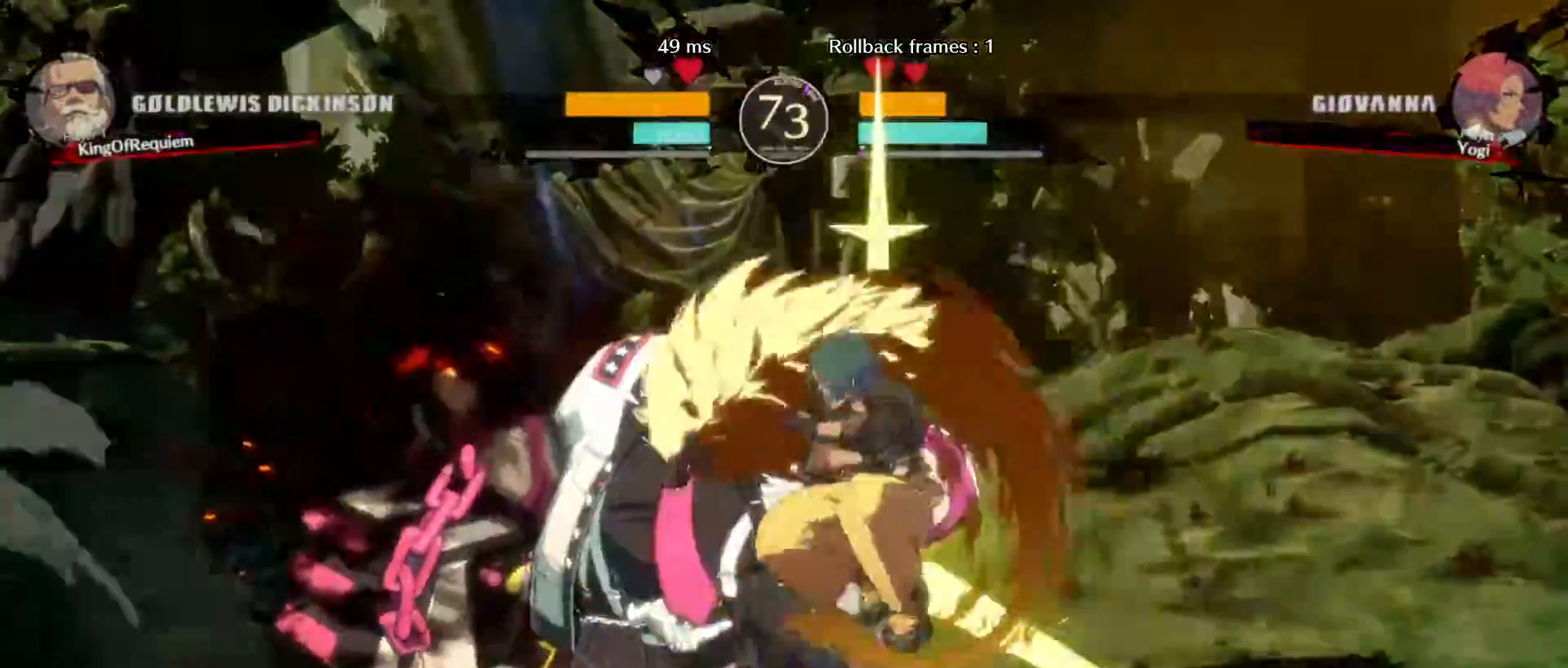
{"buttons": [], "left_stick": "down-left", "events": [[33, "D", "down"], [233, "D", "up"]]}
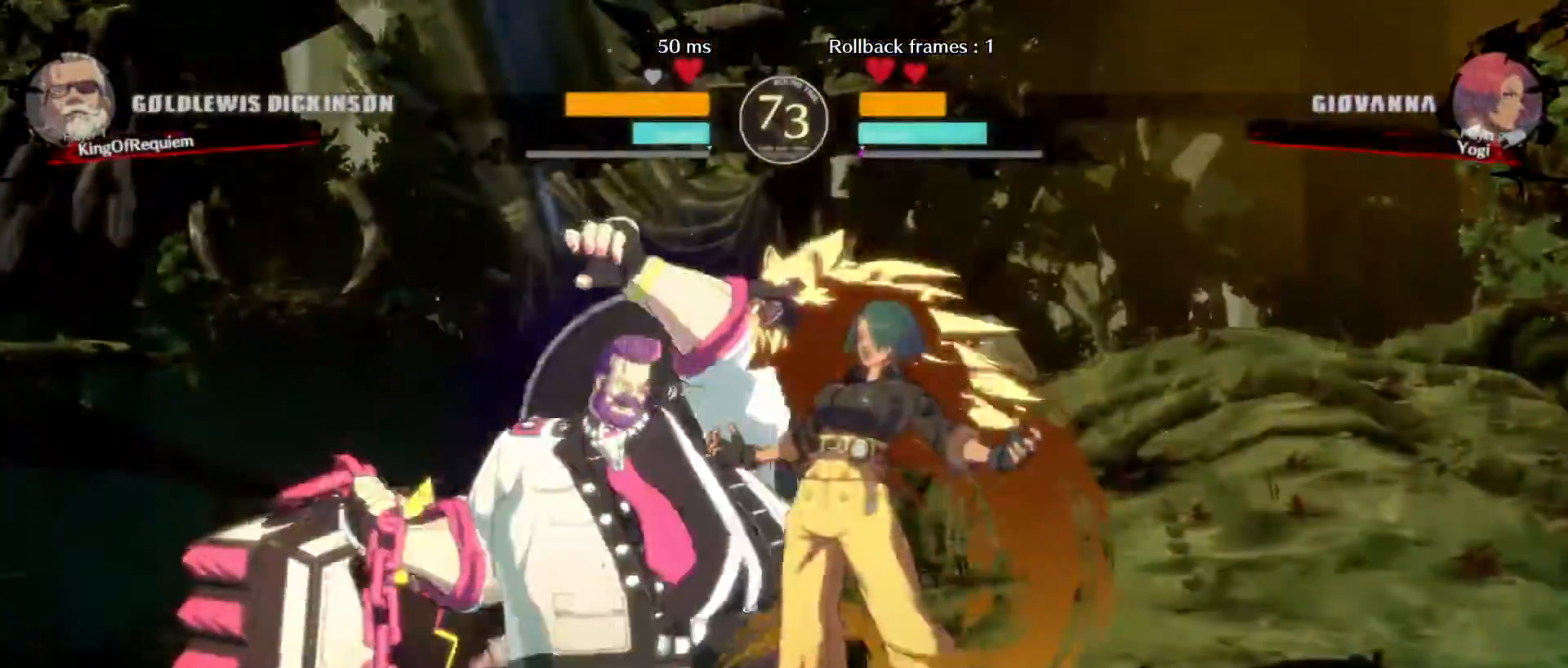
{"buttons": ["K"], "left_stick": "down-left", "events": [[150, "K", "down"], [250, "K", "up"], [500, "K", "down"]]}
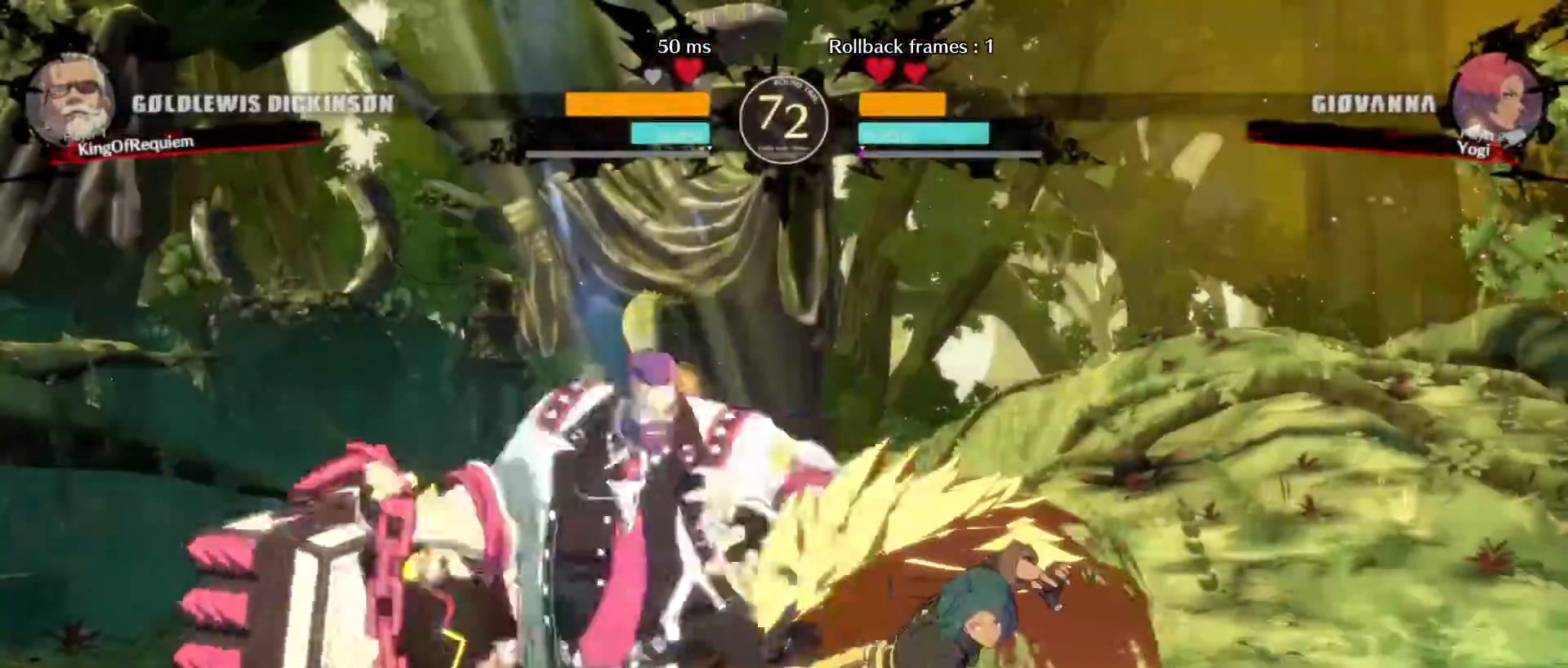
{"buttons": [], "left_stick": "down-left", "events": [[100, "K", "up"]]}
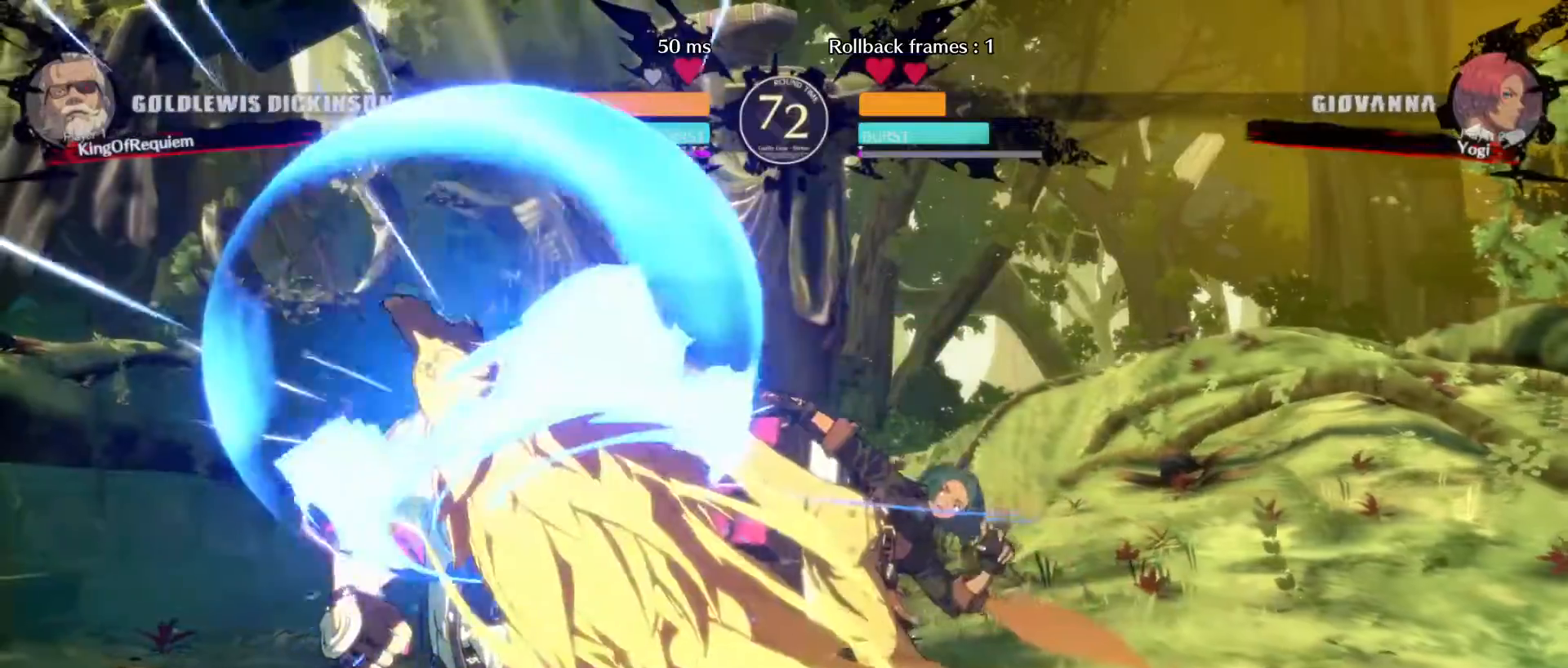
{"buttons": ["K"], "left_stick": "down-left", "events": [[467, "K", "down"]]}
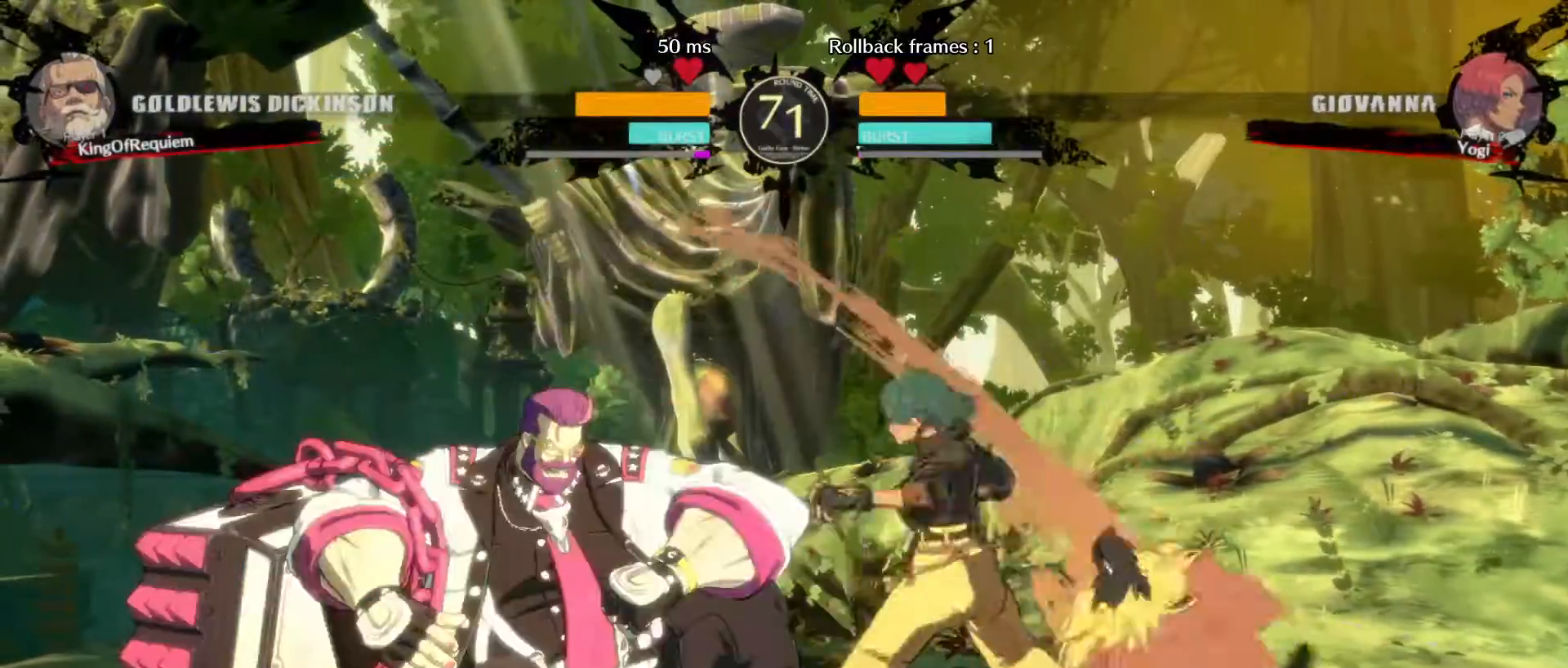
{"buttons": [], "left_stick": "right", "events": [[50, "K", "up"], [150, "D", "down"], [417, "D", "up"], [467, "left_stick", "right"]]}
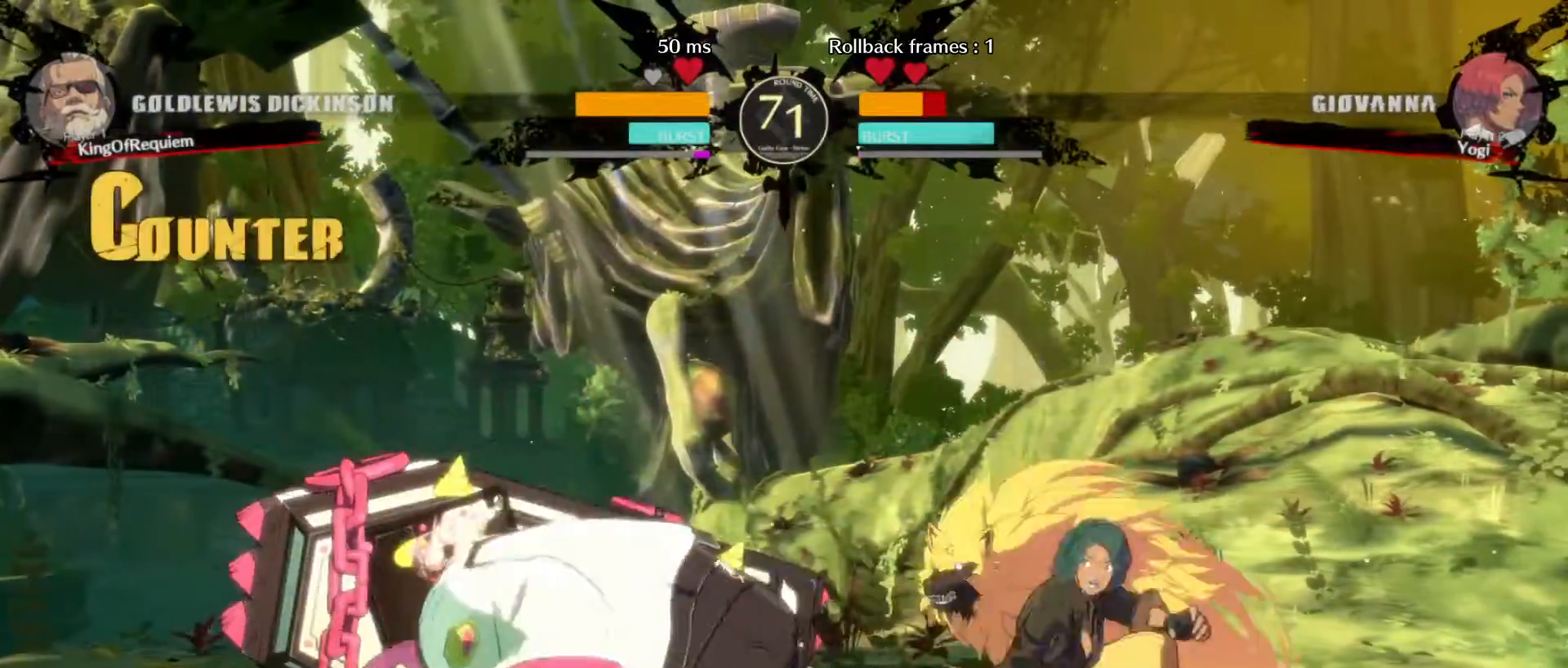
{"buttons": [], "left_stick": "center", "events": [[167, "left_stick", "down-left"], [367, "left_stick", "center"]]}
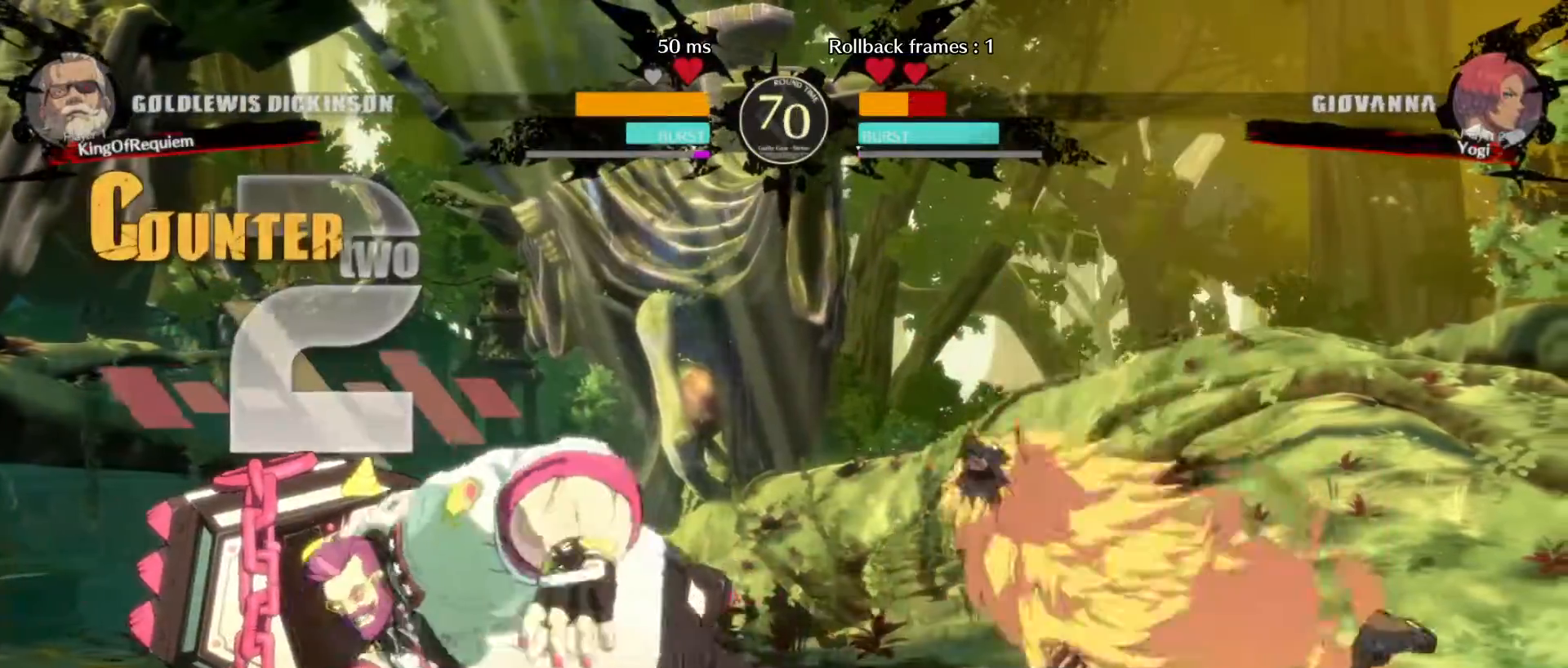
{"buttons": [], "left_stick": "right", "events": [[350, "left_stick", "right"], [417, "left_stick", "center"], [467, "left_stick", "right"]]}
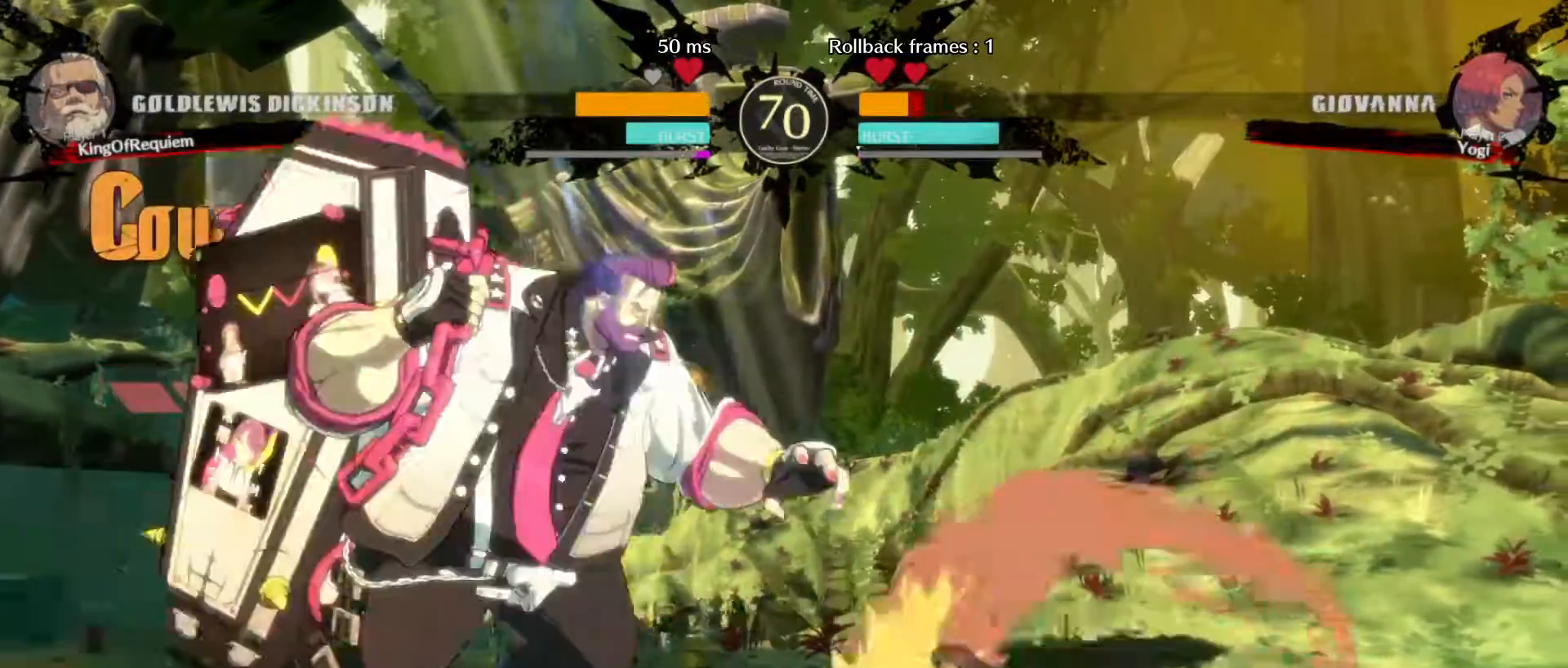
{"buttons": [], "left_stick": "up-left", "events": [[283, "K", "down"], [300, "left_stick", "down-left"], [433, "K", "up"], [467, "left_stick", "up-left"]]}
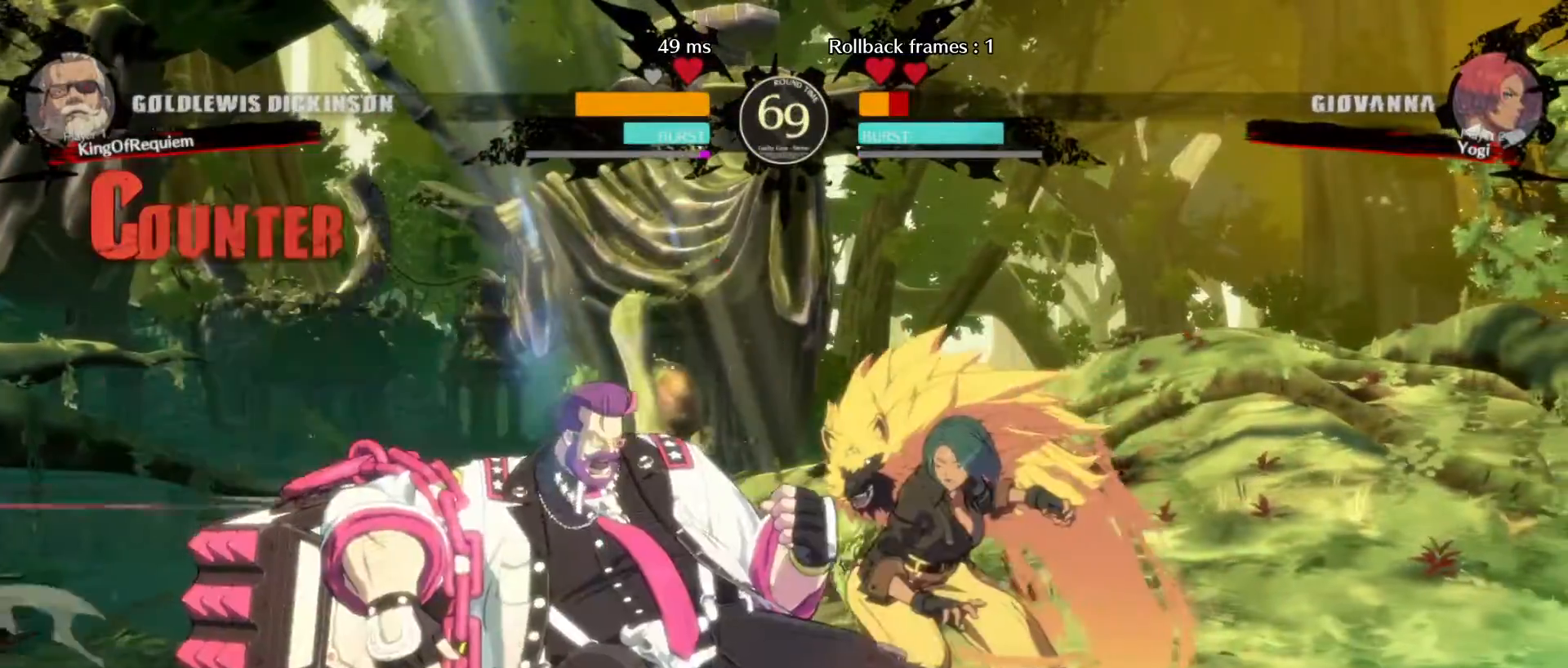
{"buttons": [], "left_stick": "center", "events": [[50, "left_stick", "up-right"], [167, "left_stick", "center"]]}
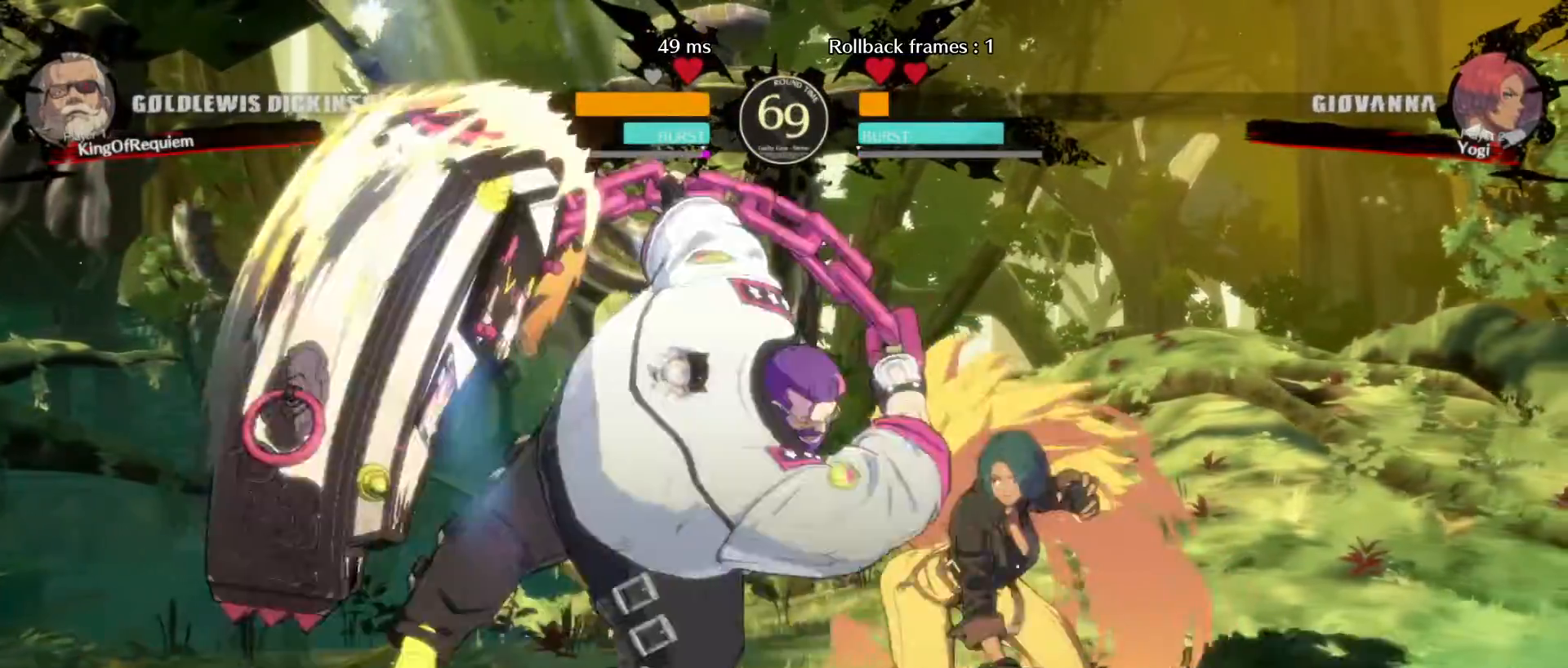
{"buttons": [], "left_stick": "center"}
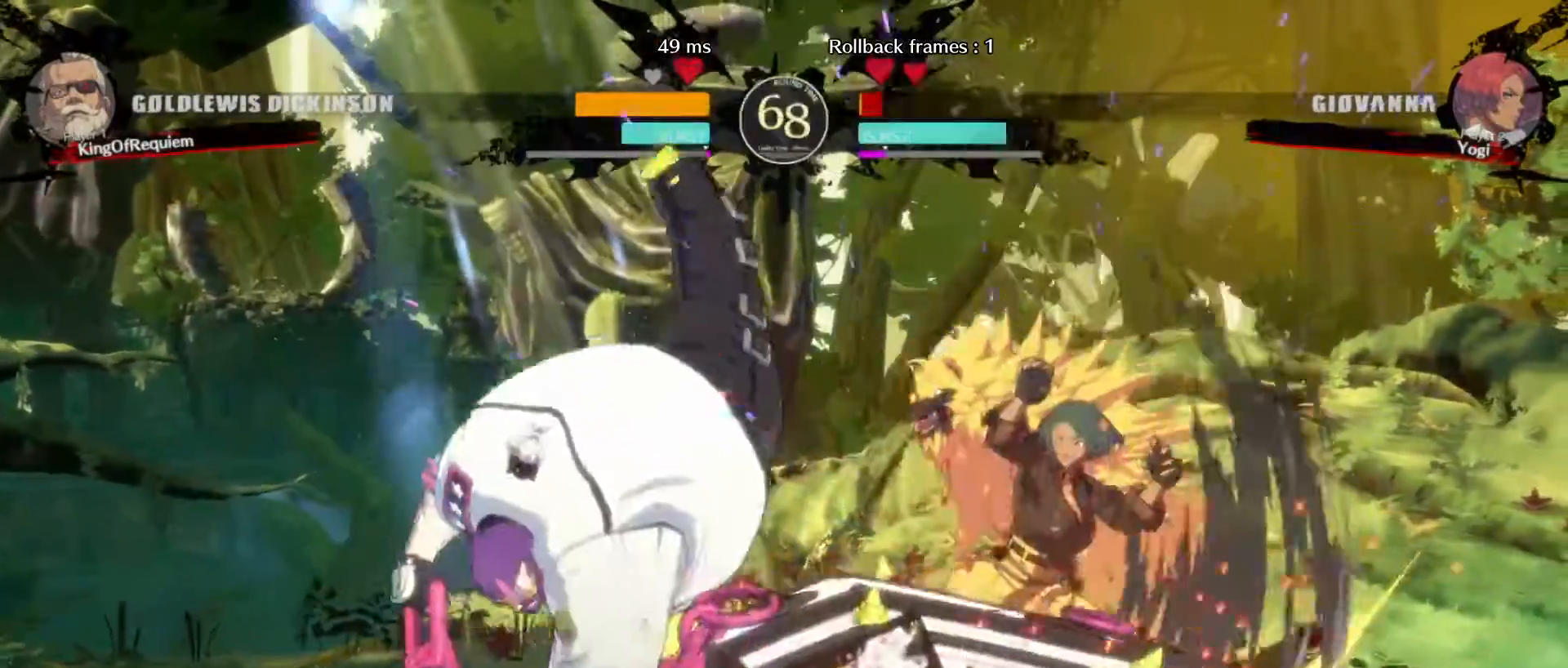
{"buttons": [], "left_stick": "up", "events": [[50, "left_stick", "right"], [100, "left_stick", "center"], [183, "left_stick", "right"], [350, "left_stick", "center"], [450, "left_stick", "up"]]}
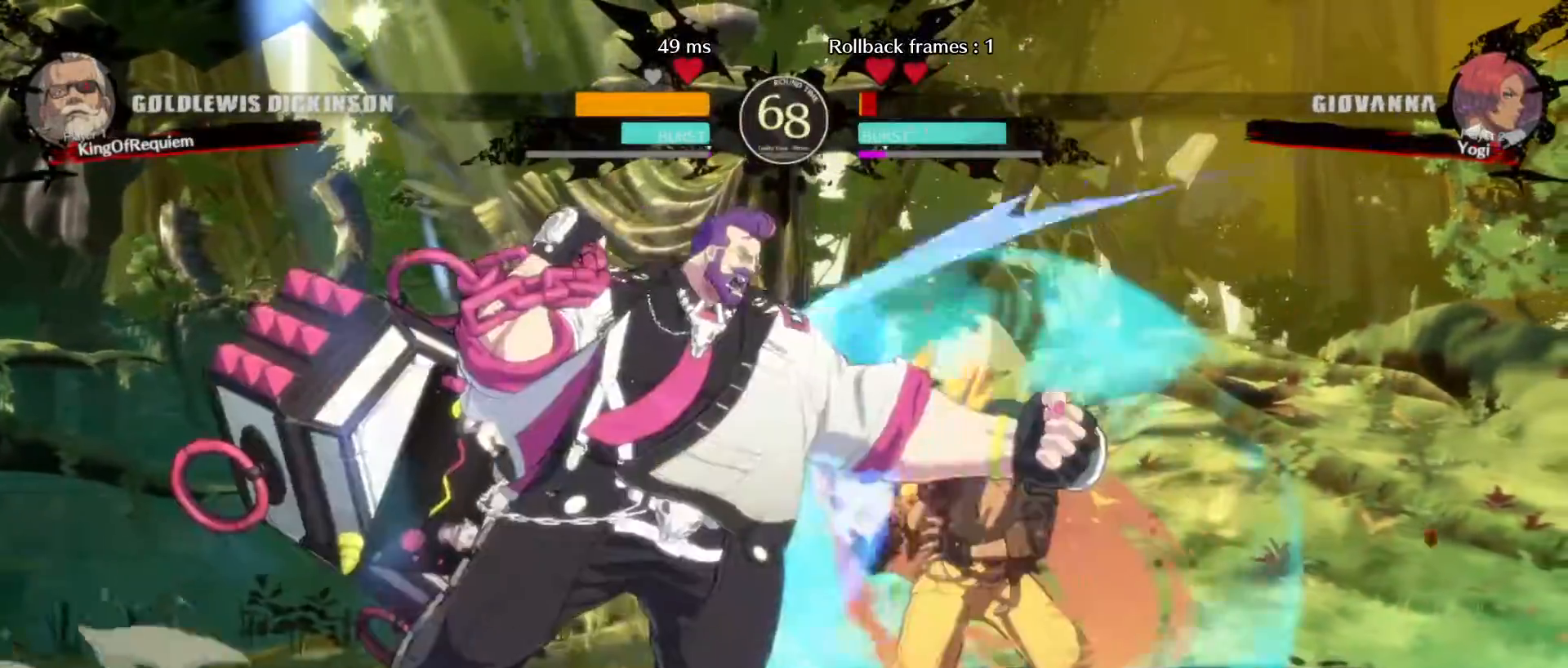
{"buttons": [], "left_stick": "center", "events": [[33, "left_stick", "right"], [83, "left_stick", "down"], [133, "left_stick", "down-left"], [183, "HS", "down"], [233, "HS", "up"], [267, "left_stick", "center"]]}
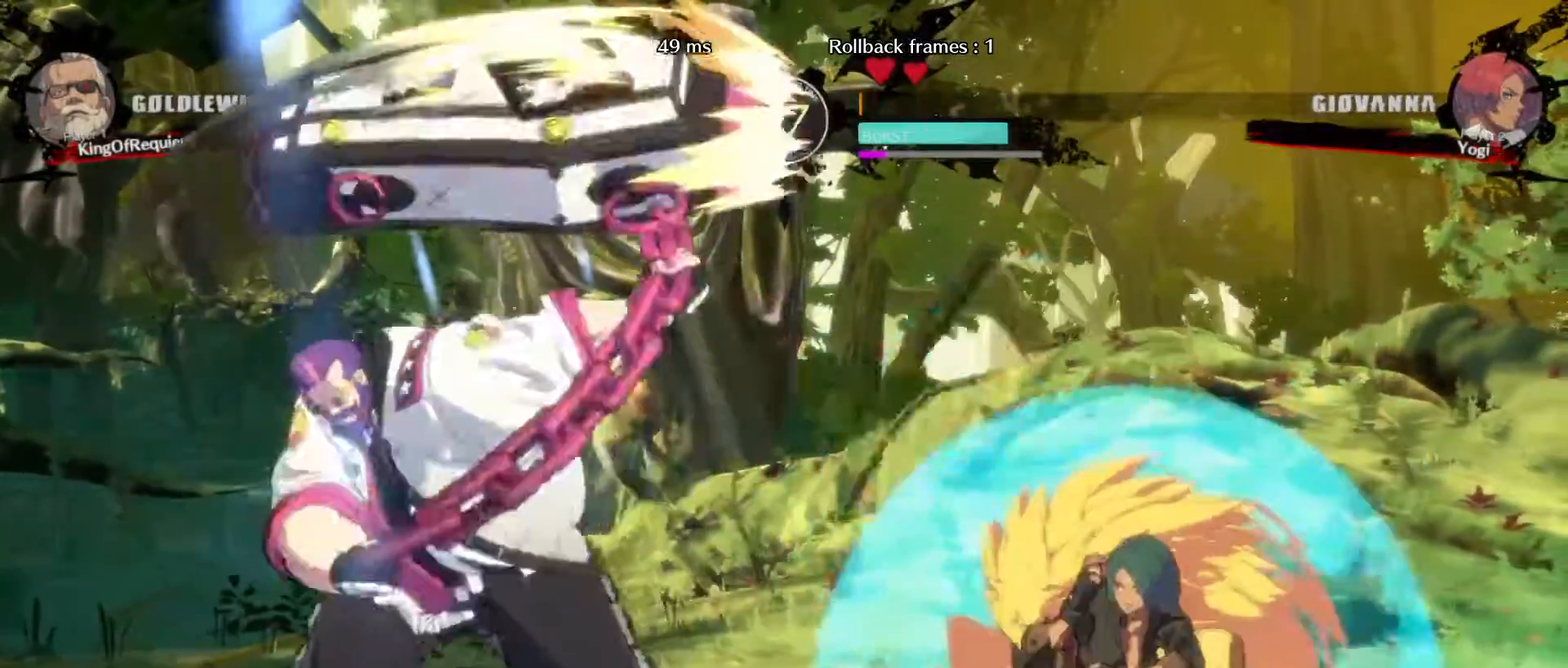
{"buttons": [], "left_stick": "up-right", "events": [[500, "left_stick", "up-right"]]}
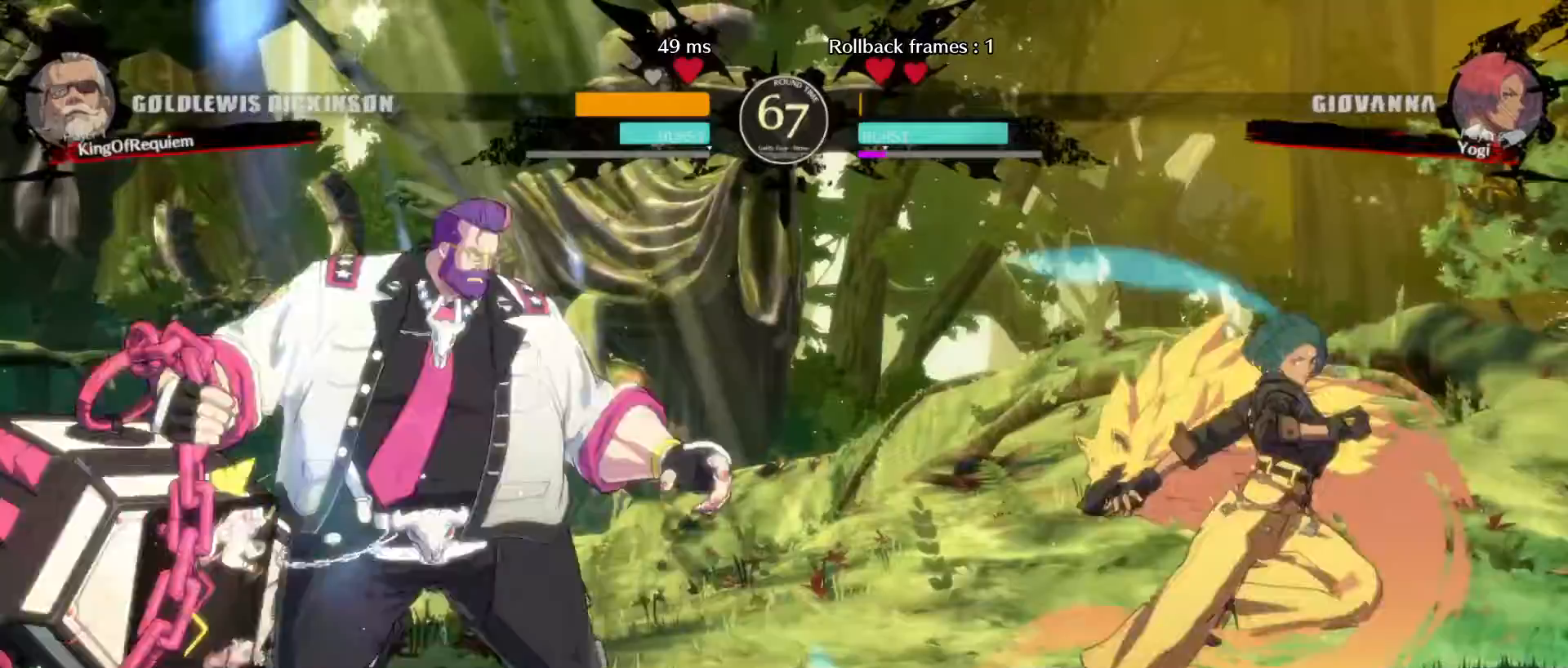
{"buttons": ["D"], "left_stick": "center", "events": [[150, "left_stick", "center"], [167, "D", "down"]]}
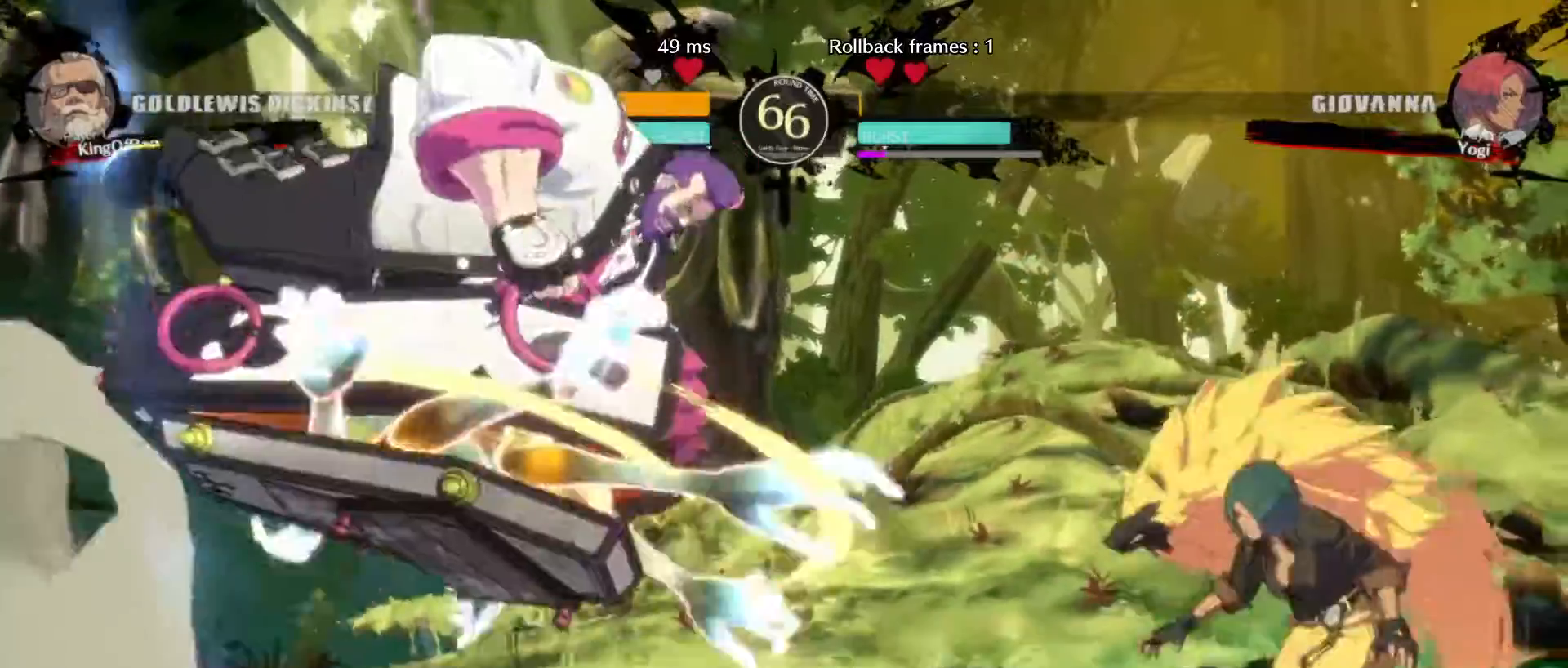
{"buttons": [], "left_stick": "left", "events": [[50, "D", "up"], [150, "left_stick", "left"]]}
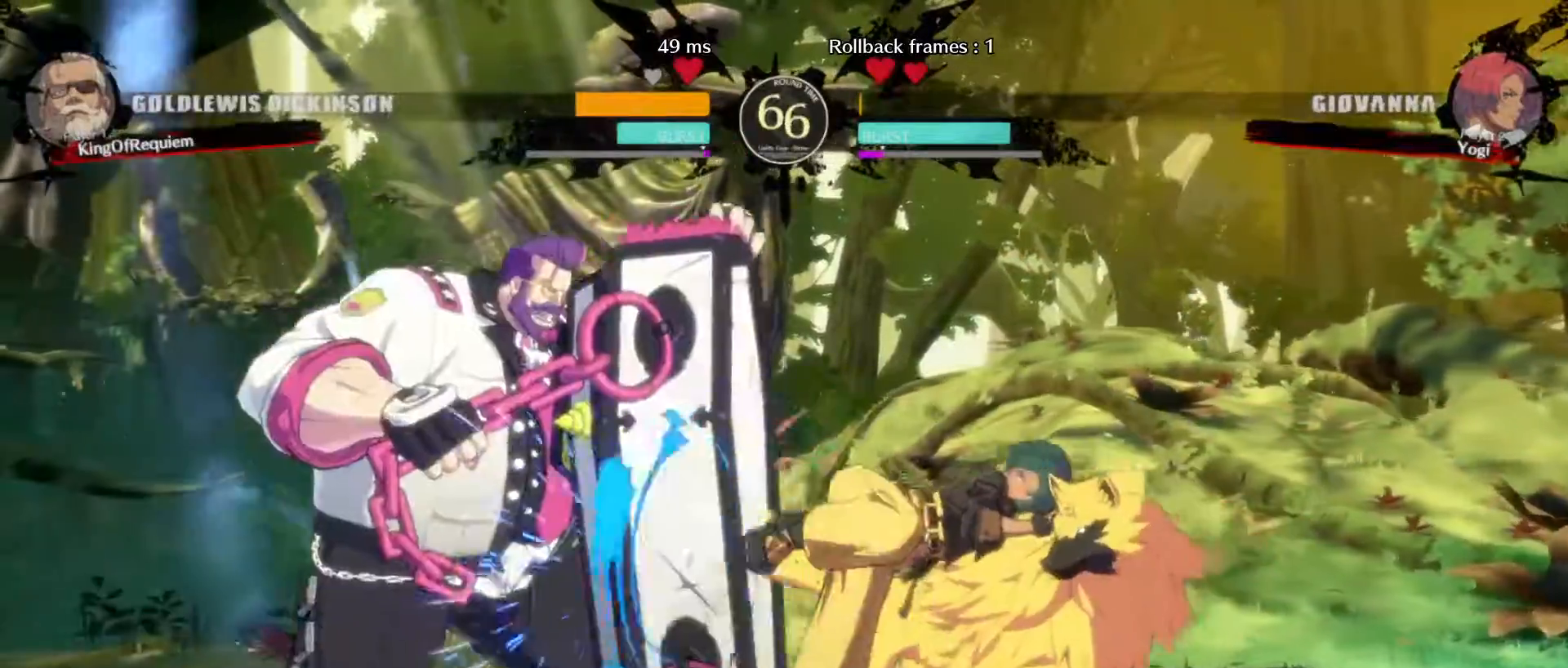
{"buttons": [], "left_stick": "down-left", "events": [[200, "left_stick", "down-left"]]}
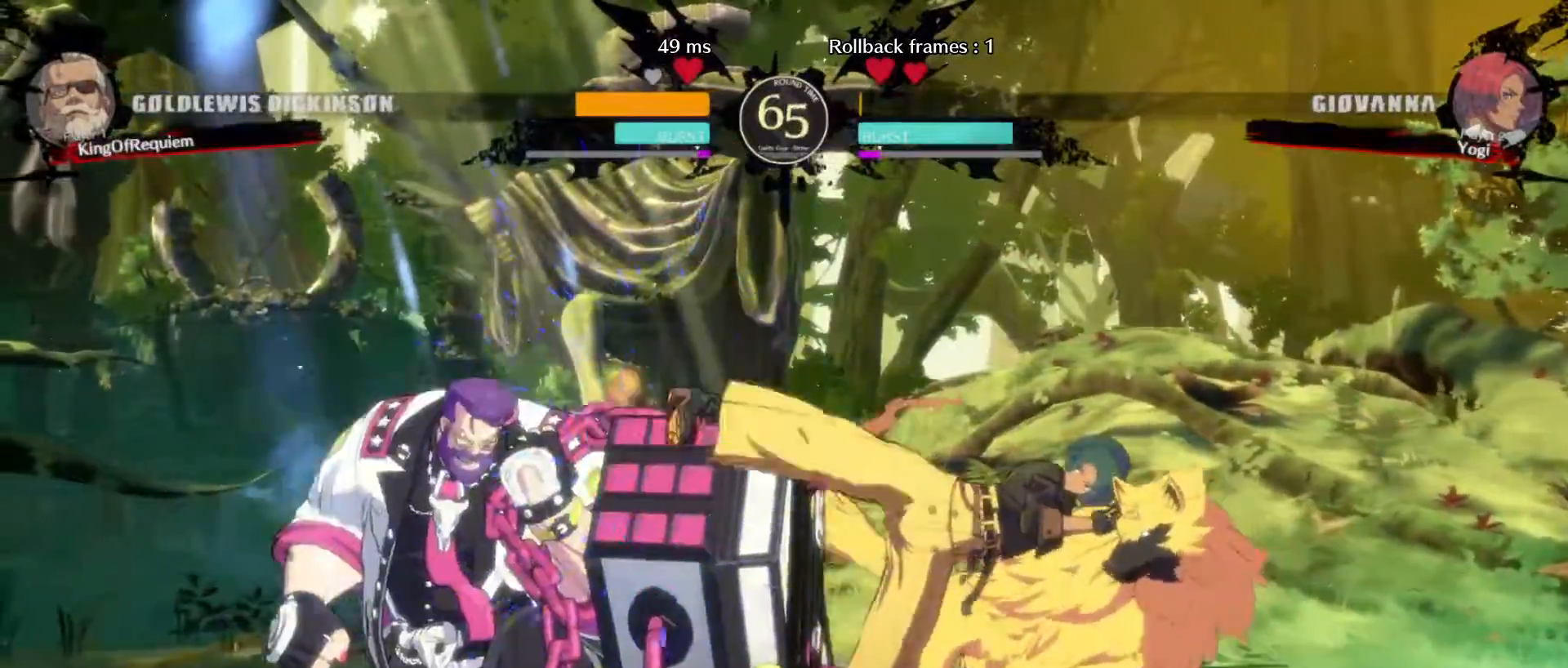
{"buttons": [], "left_stick": "down-left", "events": []}
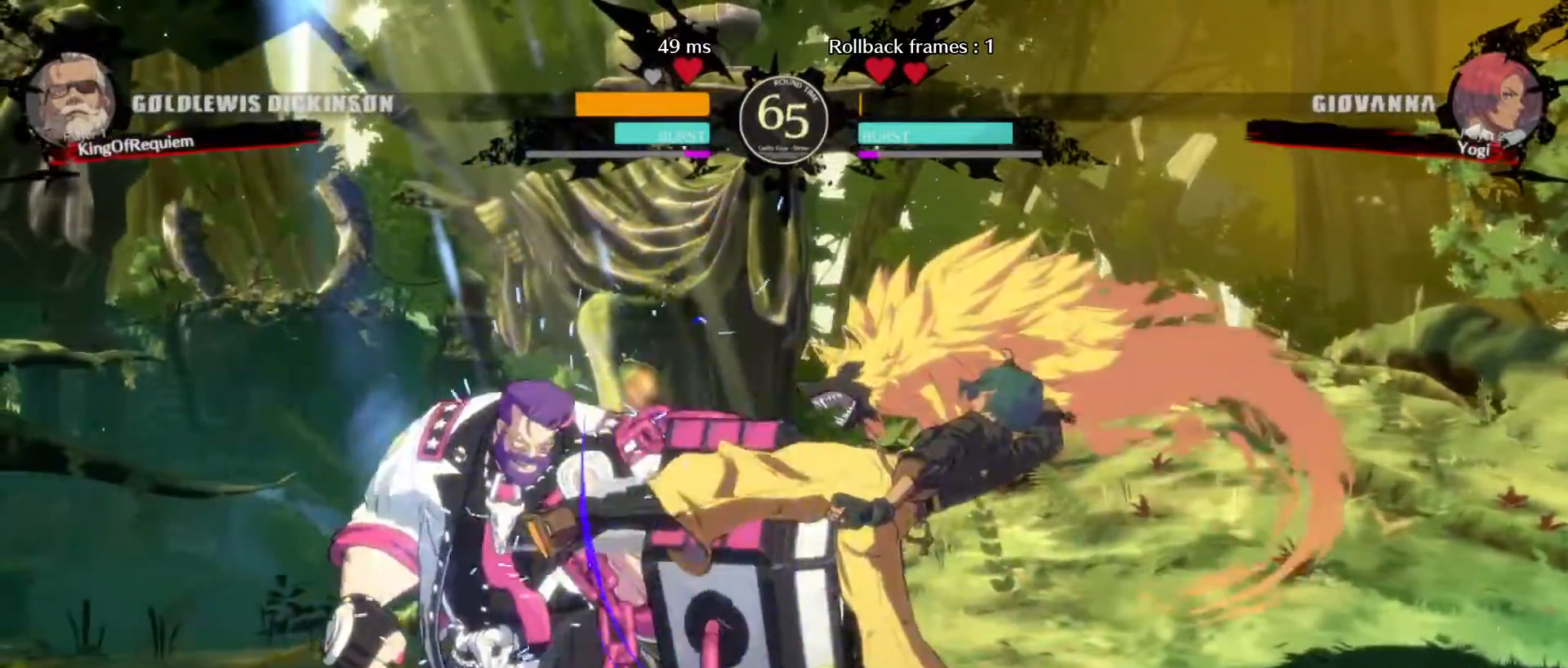
{"buttons": [], "left_stick": "down-left", "events": []}
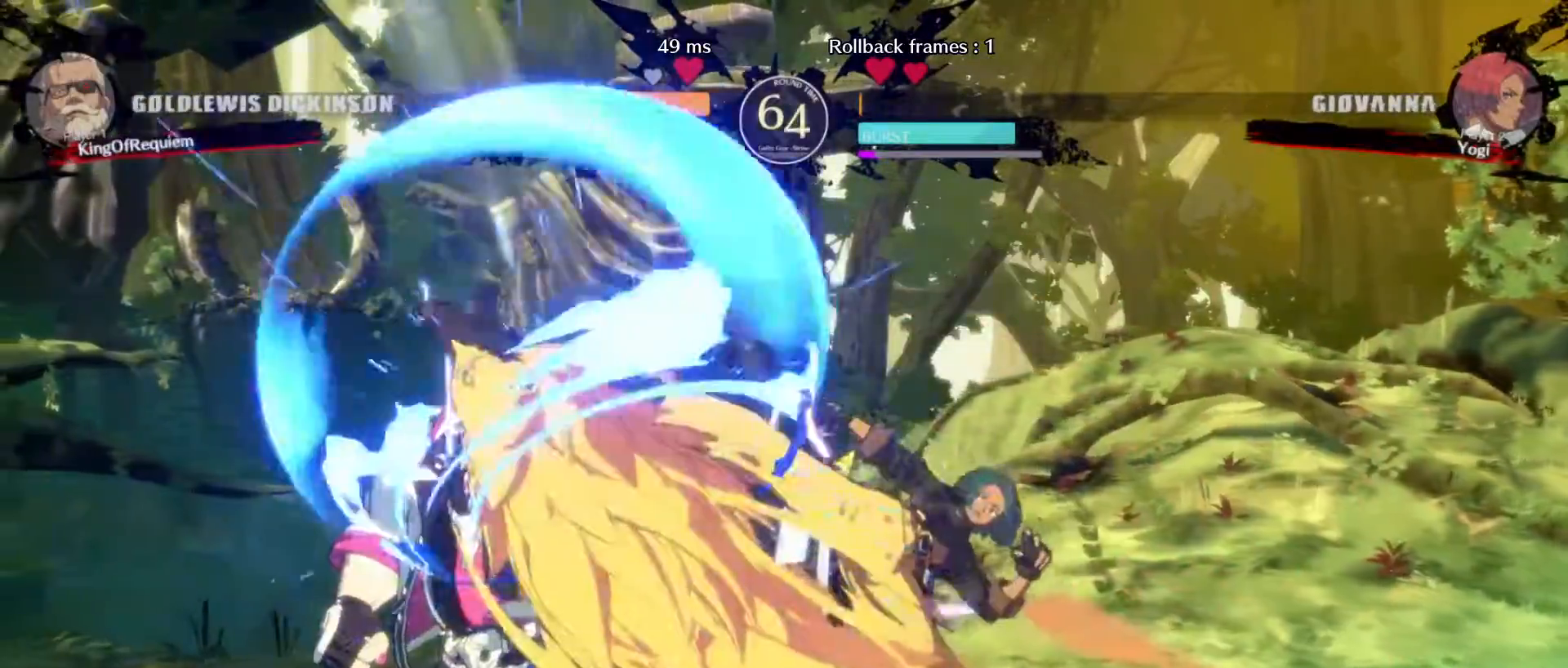
{"buttons": [], "left_stick": "down-left", "events": []}
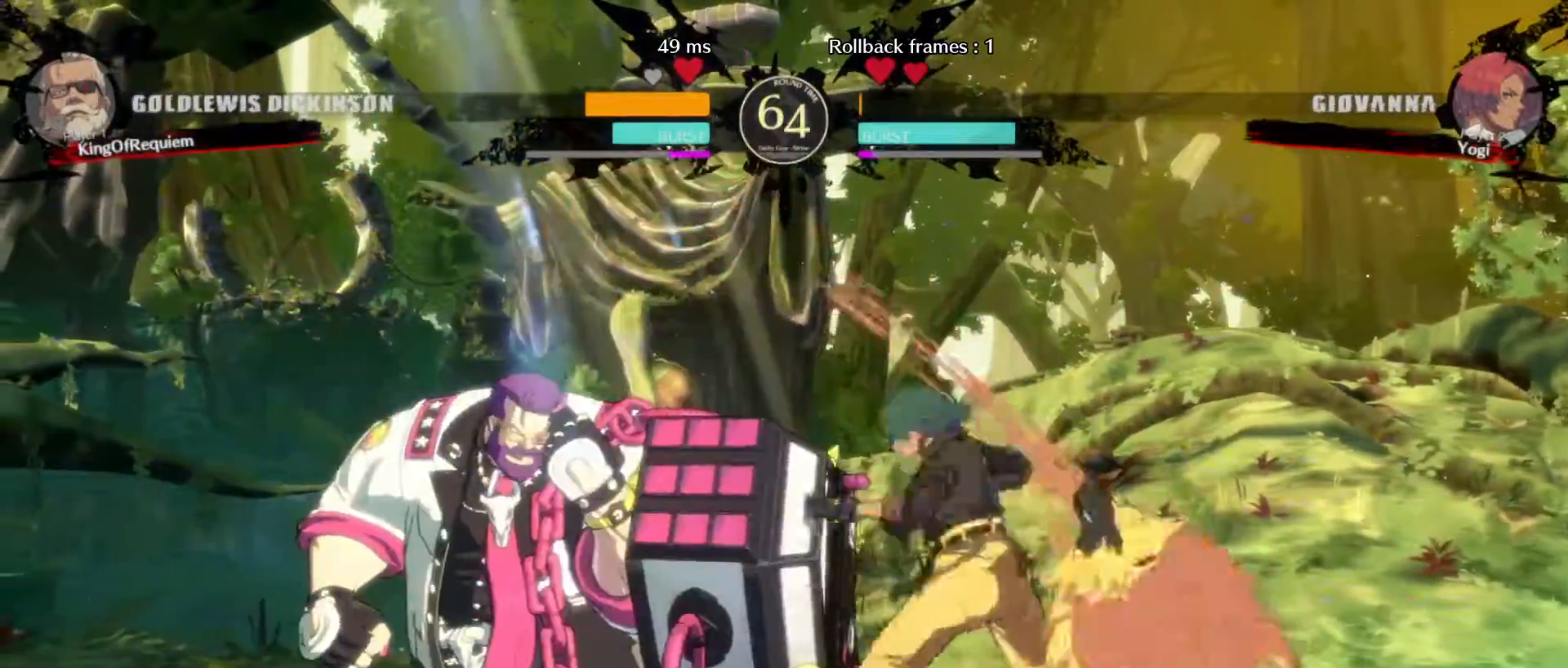
{"buttons": [], "left_stick": "down-left", "events": []}
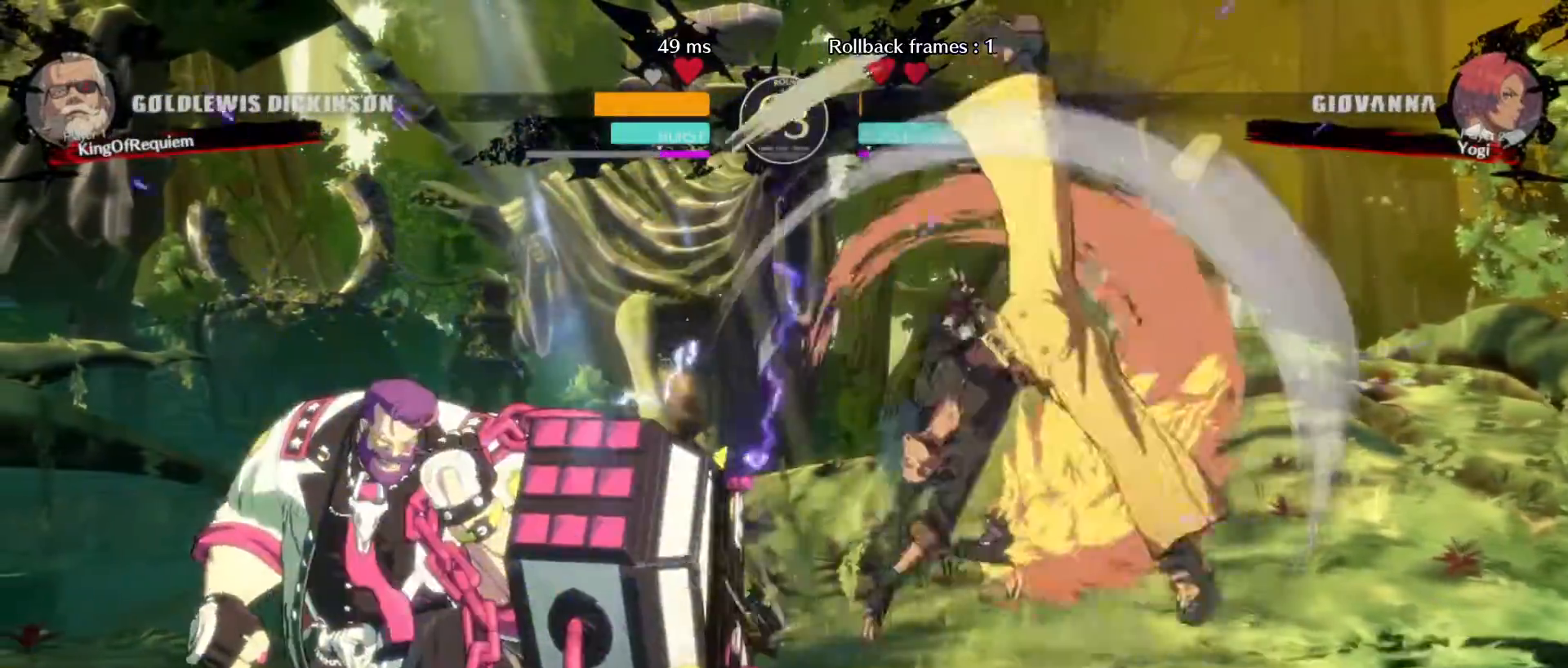
{"buttons": [], "left_stick": "down-left"}
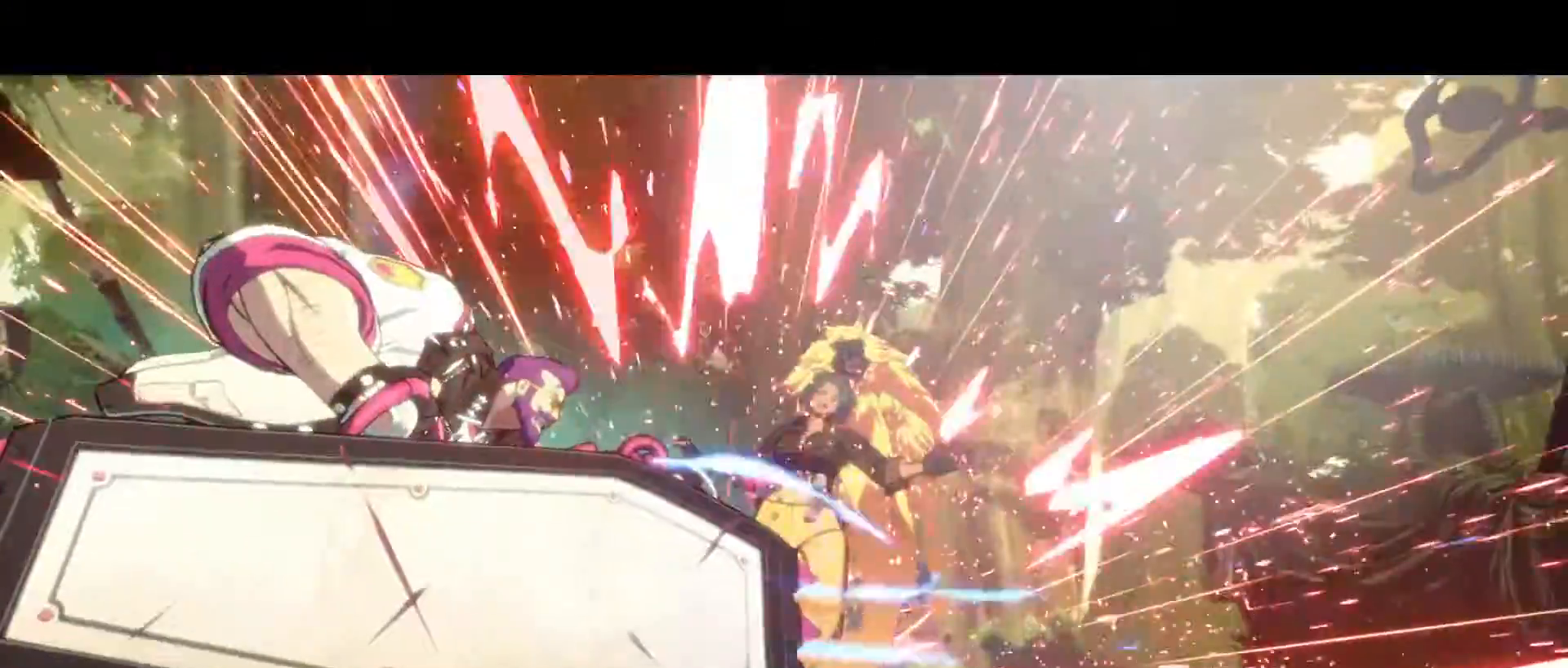
{"buttons": [], "left_stick": "center", "events": [[150, "left_stick", "center"]]}